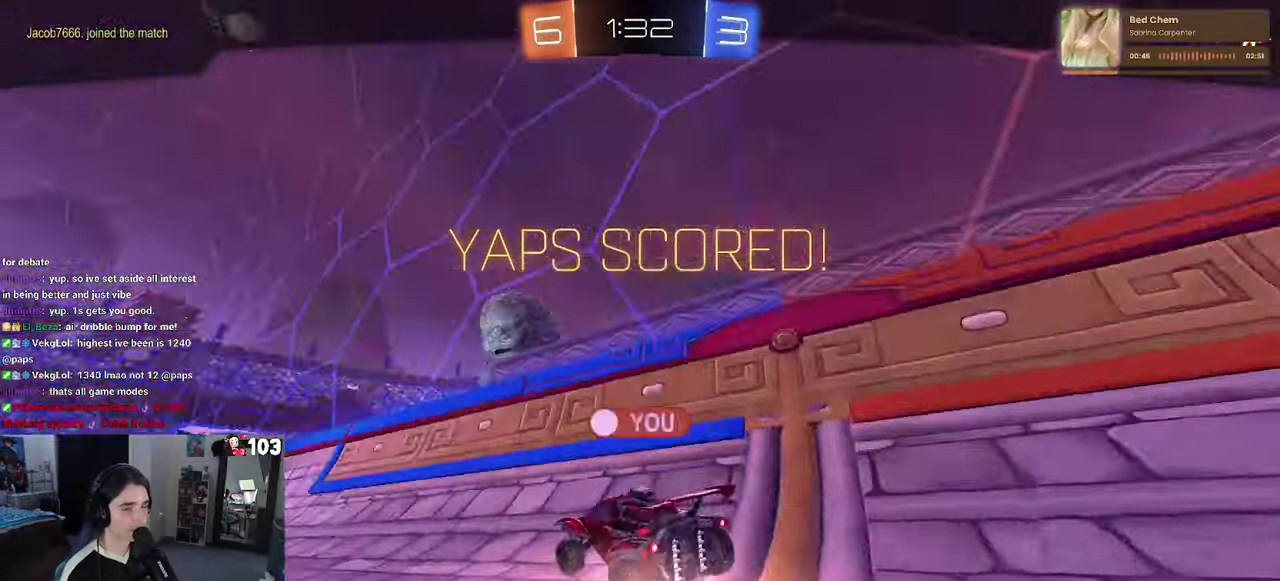
Gameplay with a controller (PlayStation layout); each line is a JSON object with the inputs held at the frame after it. "events" lists button and stick changes between this image and that frame as [ms after this image, input, new state], when the widget could be followed in between. This document gives stick clicks only as held states, not as events. Not read: L1.
{"buttons": ["CROSS"], "left_stick": "center", "right_stick": "center", "events": [[17, "CROSS", "down"], [117, "CROSS", "up"], [184, "CROSS", "down"], [284, "CROSS", "up"], [467, "CROSS", "down"], [484, "left_stick", "center"]]}
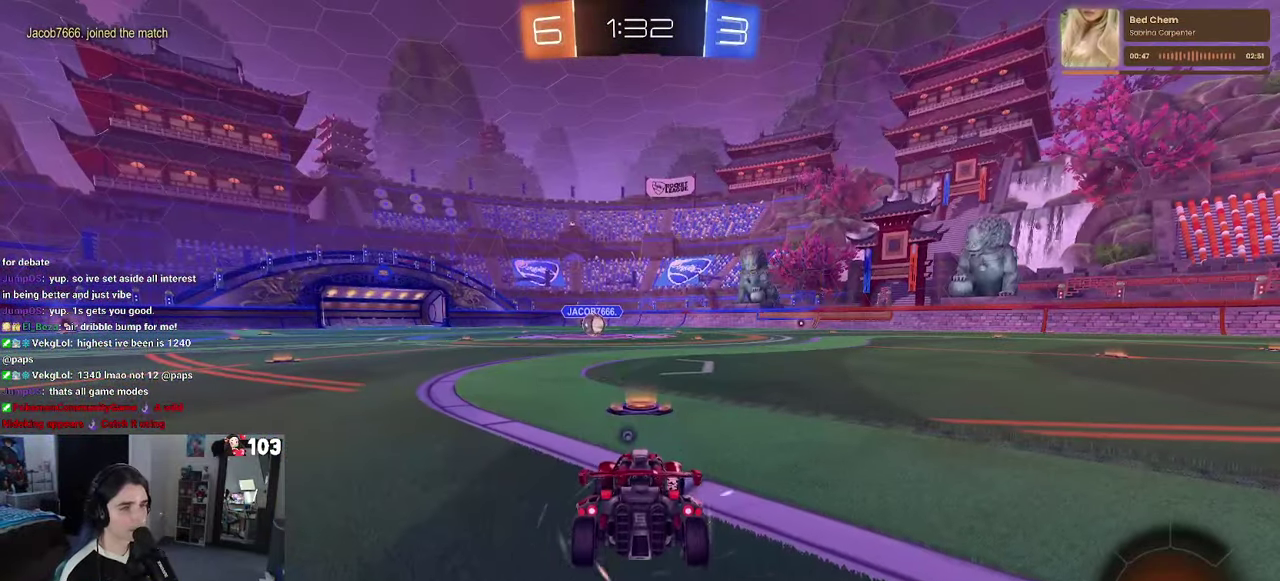
{"buttons": [], "left_stick": "center", "right_stick": "center", "events": [[84, "CROSS", "up"], [167, "TRIANGLE", "down"], [284, "TRIANGLE", "up"], [350, "TRIANGLE", "down"], [467, "TRIANGLE", "up"]]}
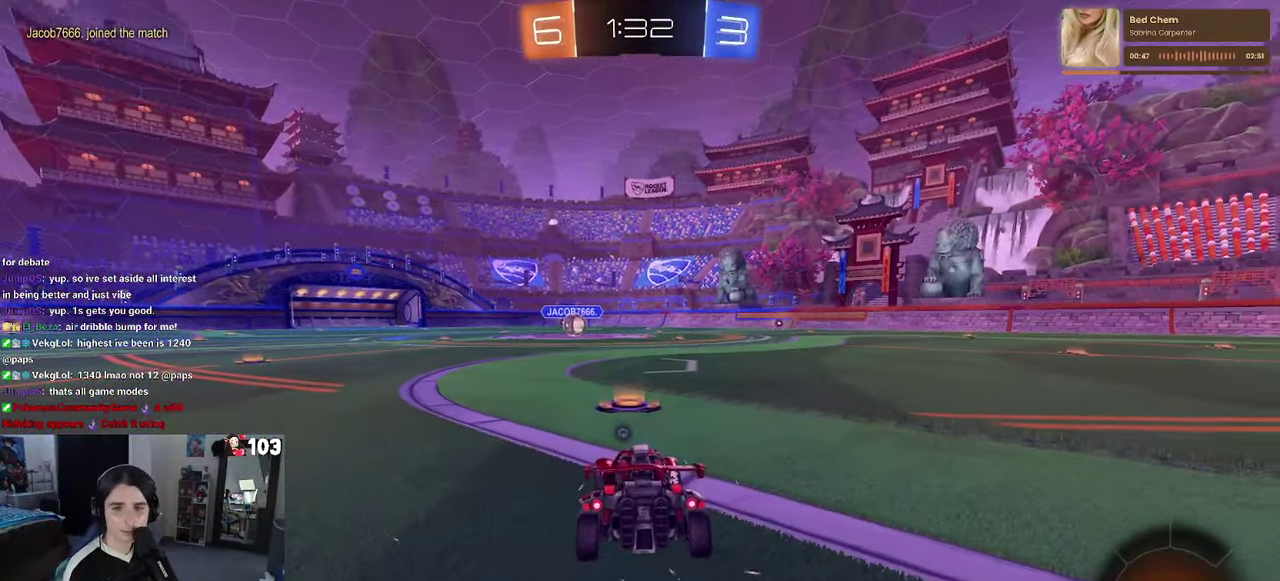
{"buttons": ["TRIANGLE"], "left_stick": "center", "right_stick": "center", "events": [[483, "TRIANGLE", "down"]]}
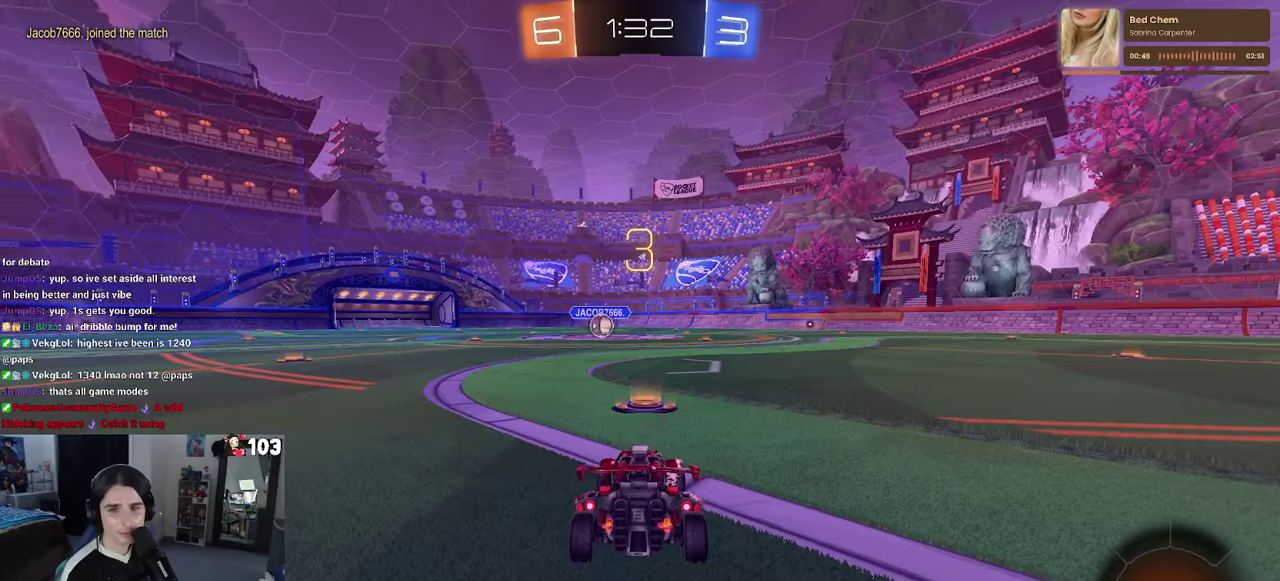
{"buttons": ["R2"], "left_stick": "center", "right_stick": "center", "events": [[83, "TRIANGLE", "up"], [183, "TRIANGLE", "down"], [250, "R2", "down"], [316, "TRIANGLE", "up"]]}
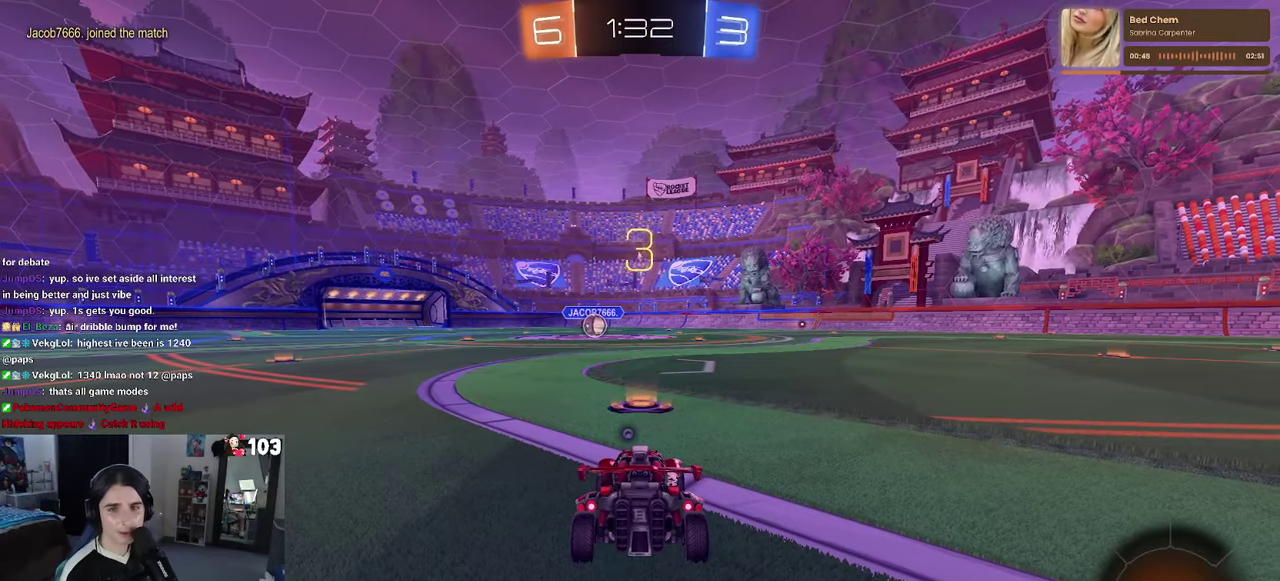
{"buttons": ["R2"], "left_stick": "center", "right_stick": "center", "events": [[183, "TRIANGLE", "down"], [283, "TRIANGLE", "up"], [383, "TRIANGLE", "down"], [483, "TRIANGLE", "up"]]}
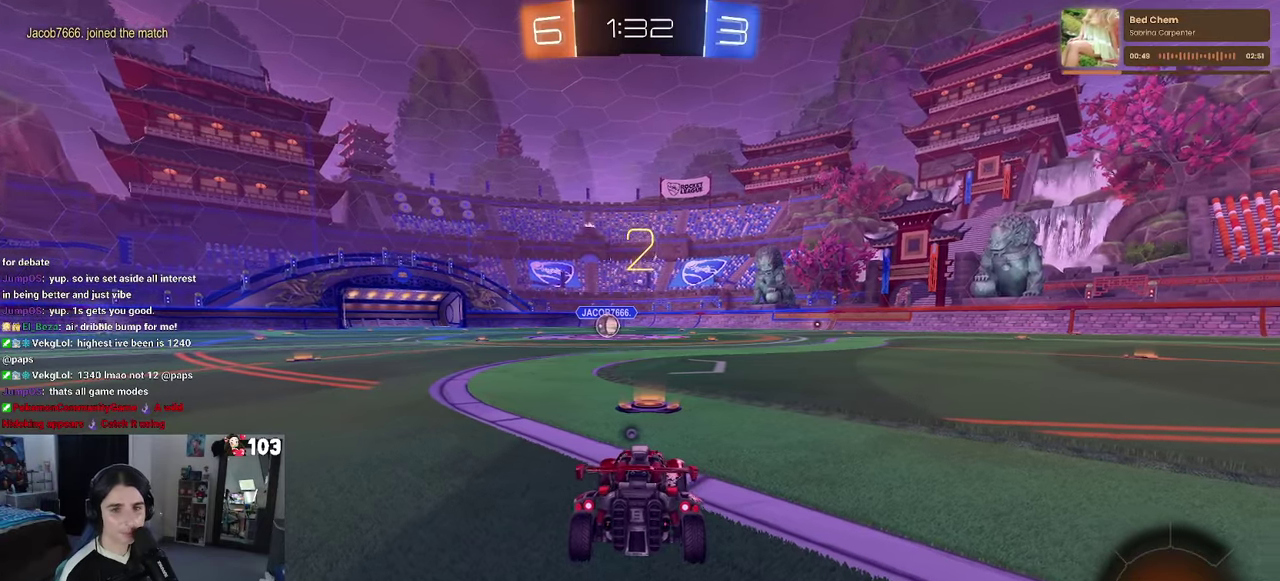
{"buttons": ["R2"], "left_stick": "center", "right_stick": "center", "events": []}
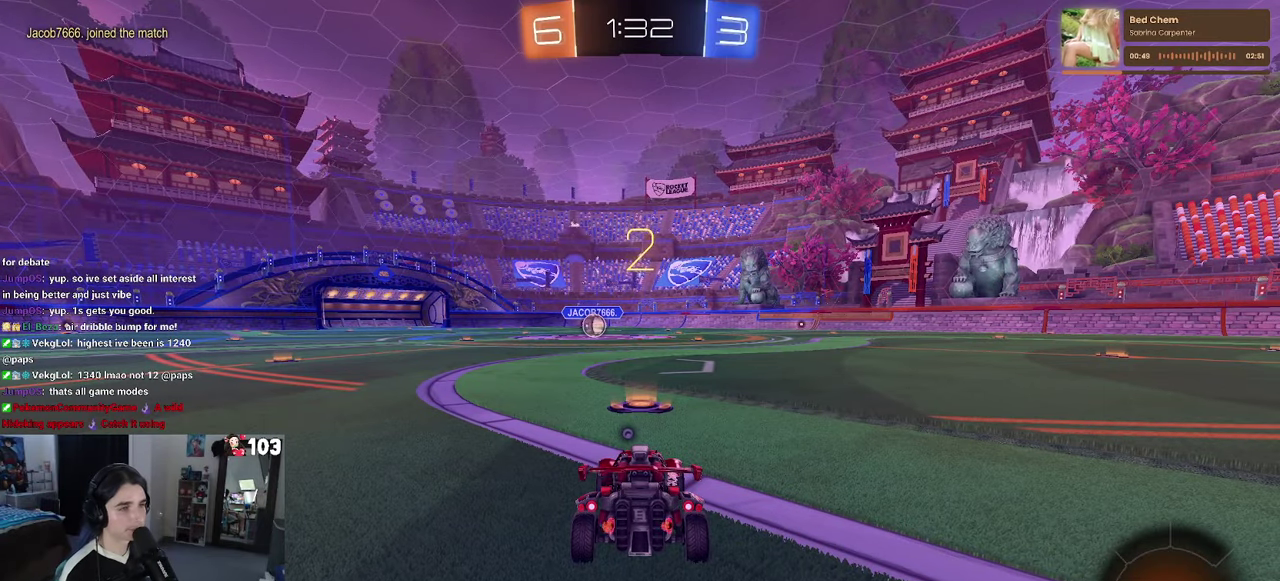
{"buttons": ["R1", "R2"], "left_stick": "center", "right_stick": "center", "events": [[150, "TRIANGLE", "down"], [233, "TRIANGLE", "up"], [500, "R1", "down"]]}
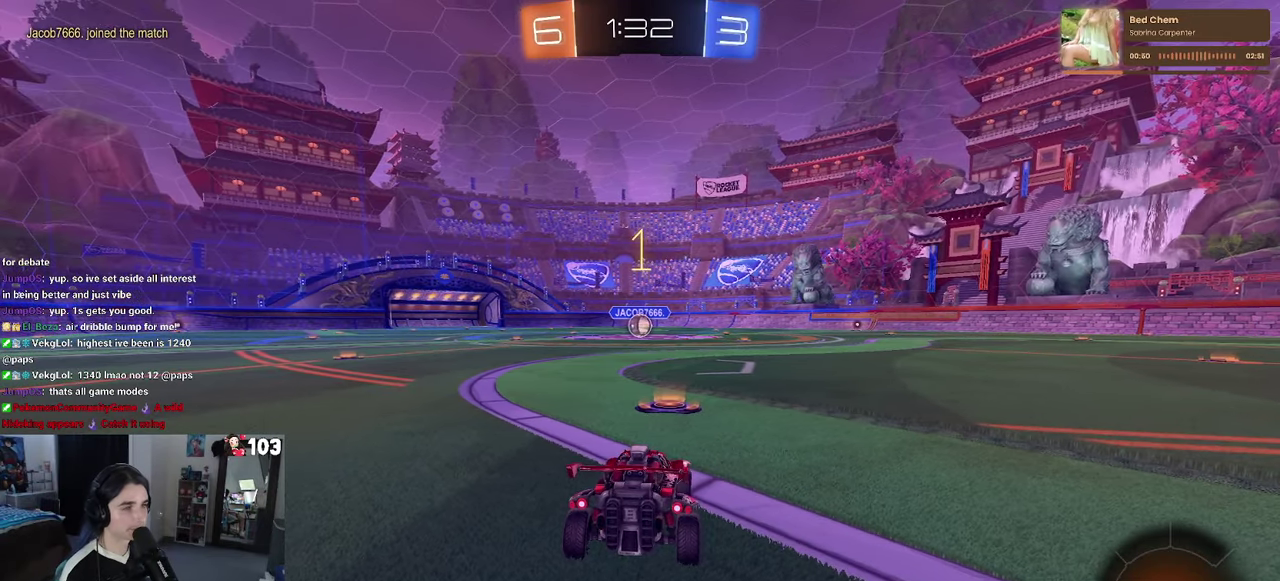
{"buttons": ["R1", "R2"], "left_stick": "center", "right_stick": "center", "events": []}
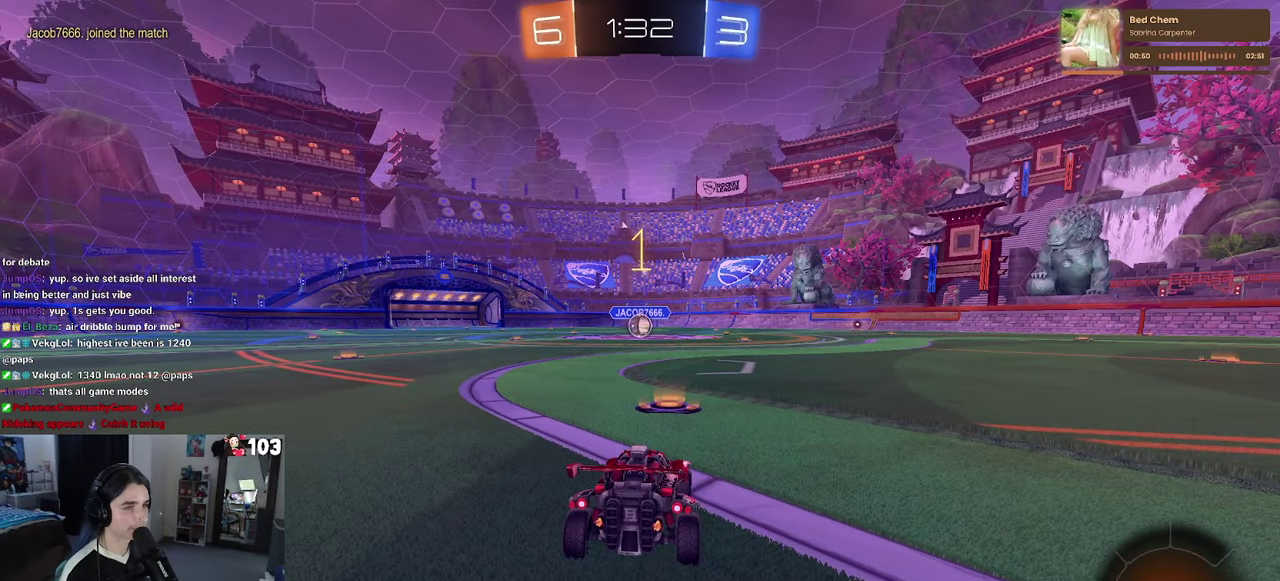
{"buttons": ["R1", "R2"], "left_stick": "up", "right_stick": "center", "events": [[383, "left_stick", "up"], [400, "CROSS", "down"], [500, "CROSS", "up"]]}
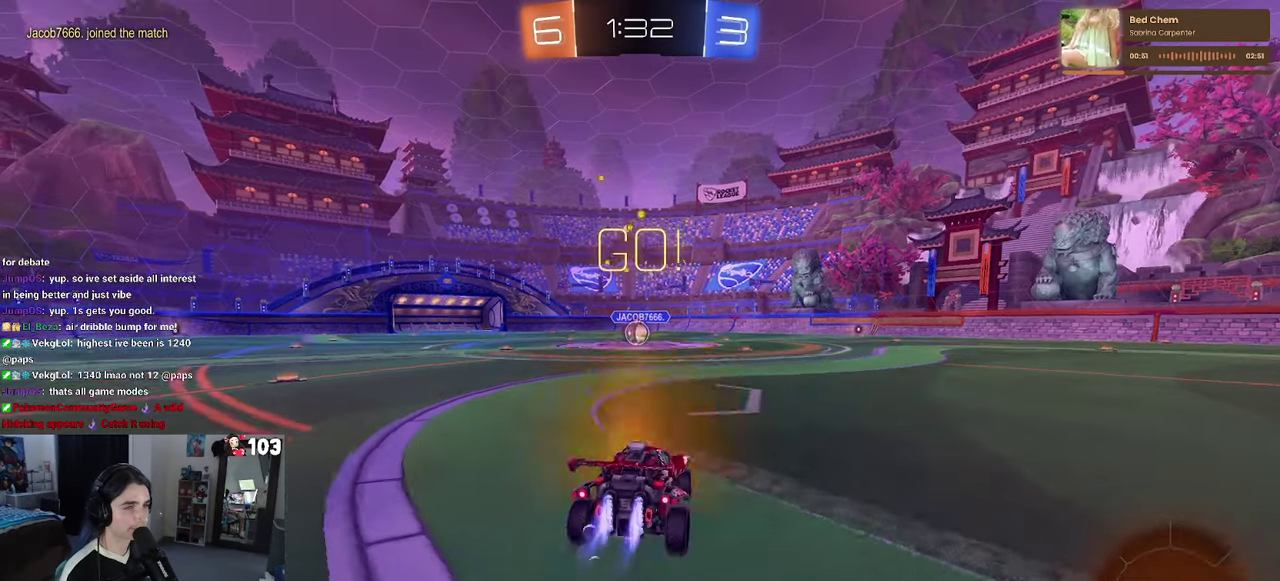
{"buttons": ["SQUARE", "R1", "R2"], "left_stick": "down-left", "right_stick": "center"}
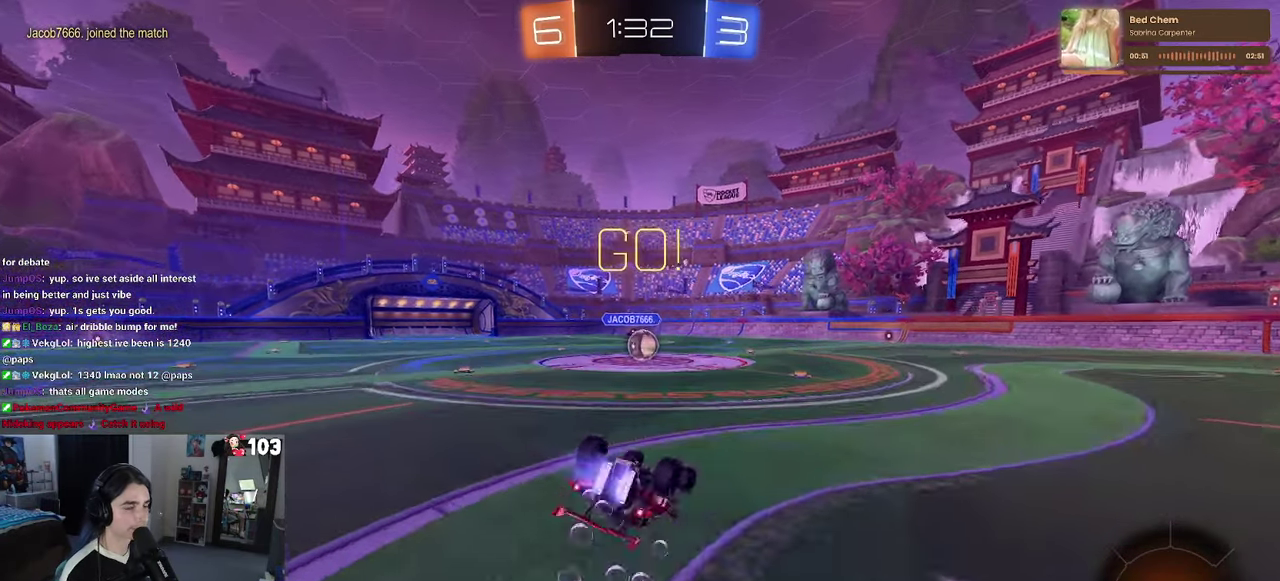
{"buttons": ["SQUARE", "R1", "R2"], "left_stick": "center", "right_stick": "center"}
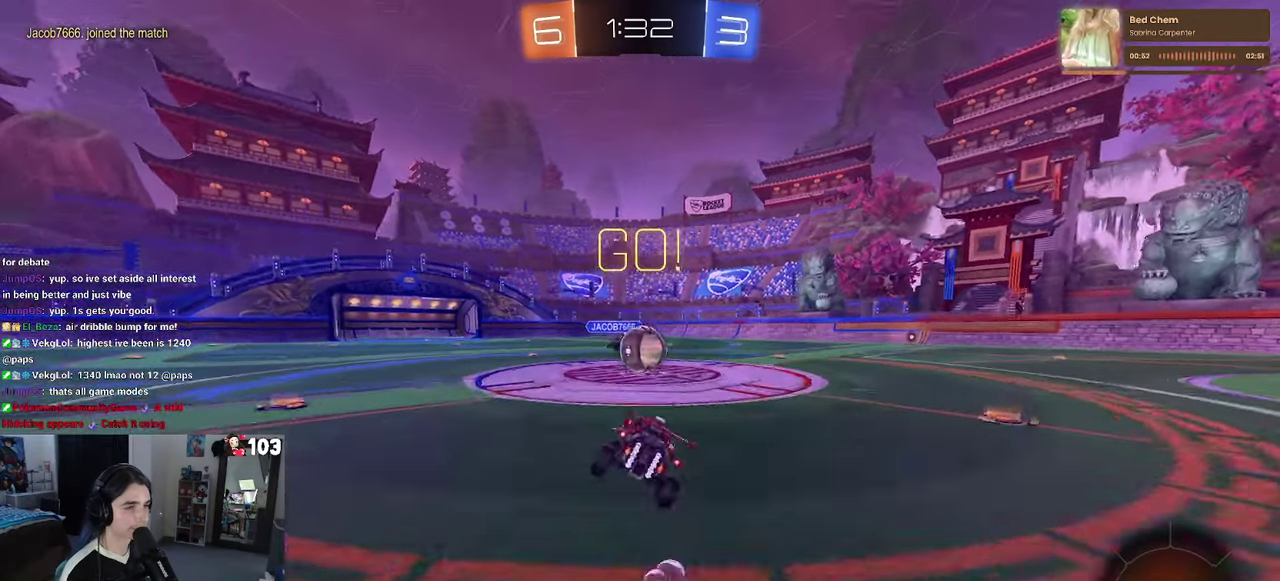
{"buttons": ["CROSS", "SQUARE", "R2"], "left_stick": "up", "right_stick": "center", "events": [[16, "R1", "up"], [16, "SQUARE", "up"], [216, "CROSS", "down"], [300, "left_stick", "right"], [366, "CROSS", "up"], [416, "CROSS", "down"], [416, "left_stick", "up-right"], [466, "left_stick", "up"], [500, "SQUARE", "down"]]}
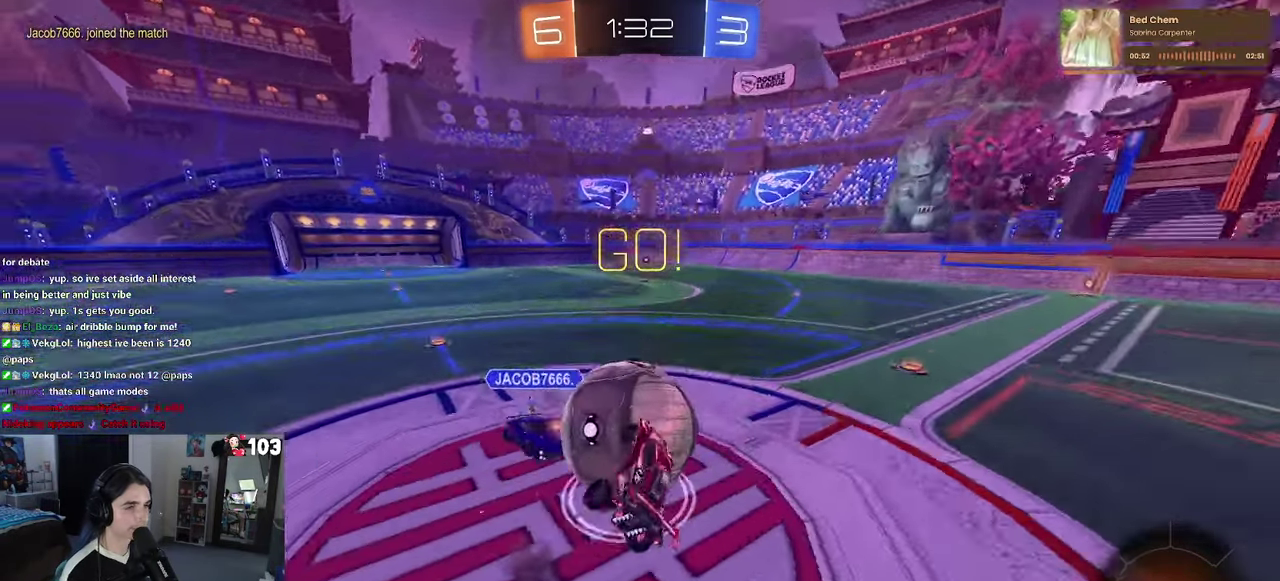
{"buttons": ["SQUARE", "R2"], "left_stick": "up-right", "right_stick": "center", "events": [[16, "CROSS", "up"], [150, "left_stick", "up-right"], [200, "left_stick", "up"], [300, "left_stick", "up-right"]]}
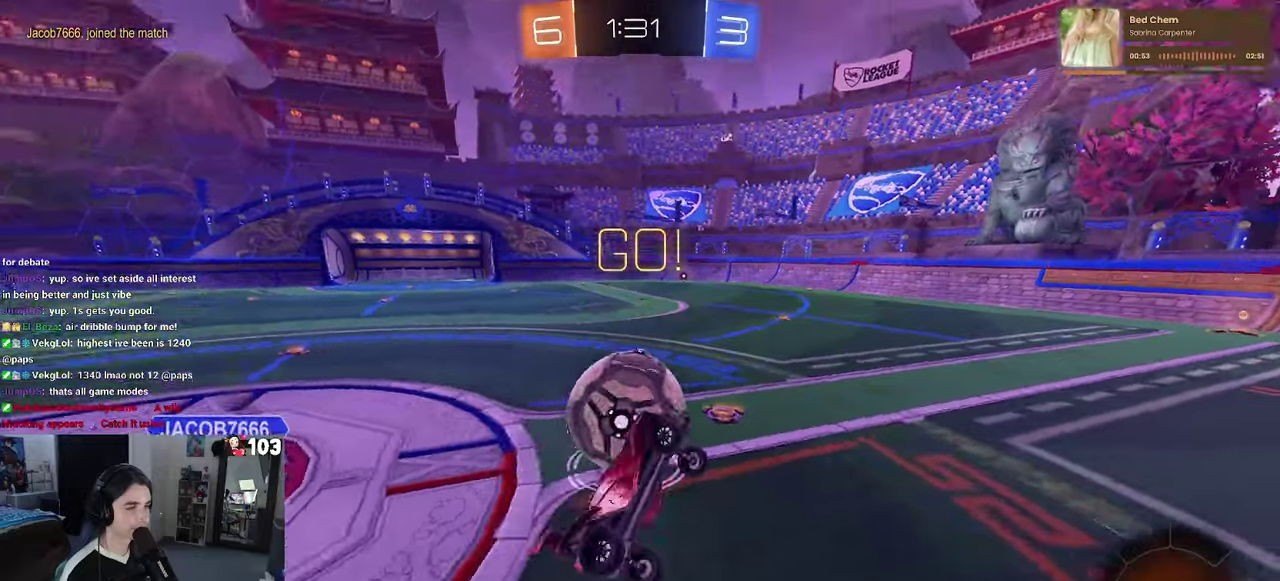
{"buttons": ["R2"], "left_stick": "left", "right_stick": "center", "events": [[67, "left_stick", "up"], [117, "SQUARE", "up"], [317, "left_stick", "center"], [500, "left_stick", "left"]]}
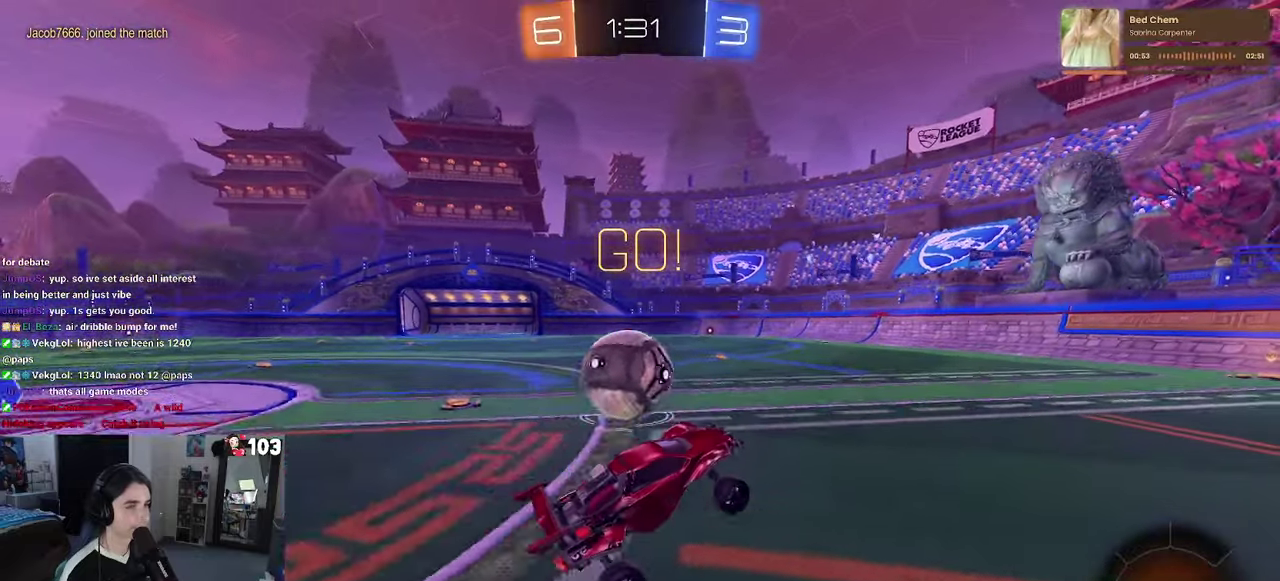
{"buttons": ["R2"], "left_stick": "left", "right_stick": "center", "events": []}
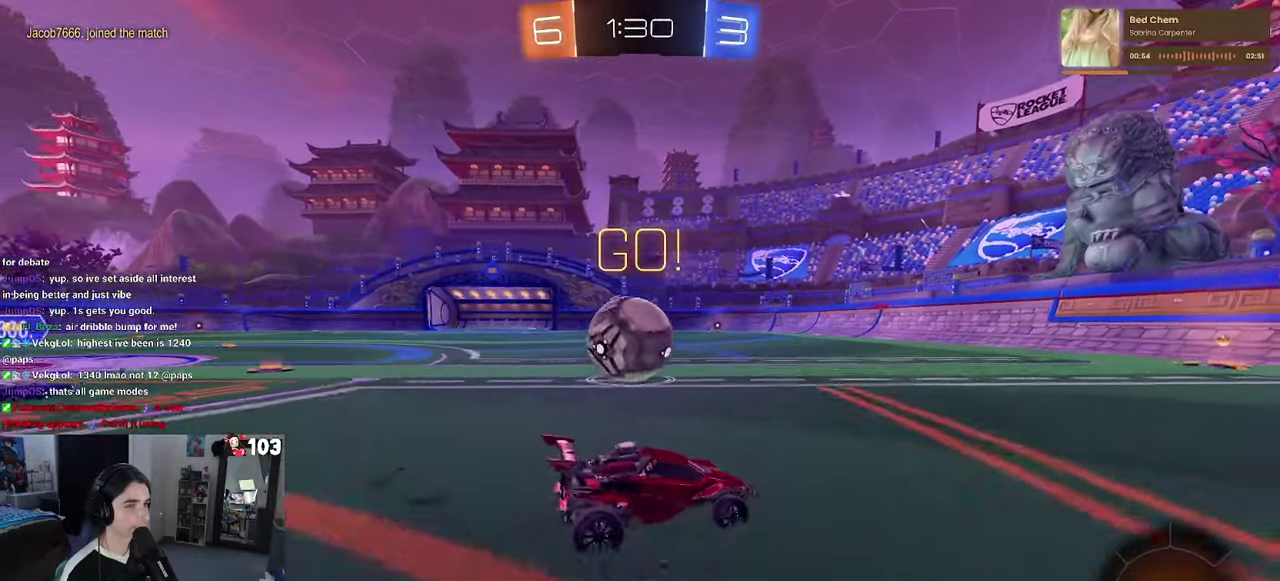
{"buttons": ["R2"], "left_stick": "center", "right_stick": "center", "events": [[33, "R2", "up"], [50, "L2", "down"], [167, "R2", "down"], [200, "L2", "up"], [350, "left_stick", "center"], [433, "left_stick", "right"], [500, "left_stick", "center"]]}
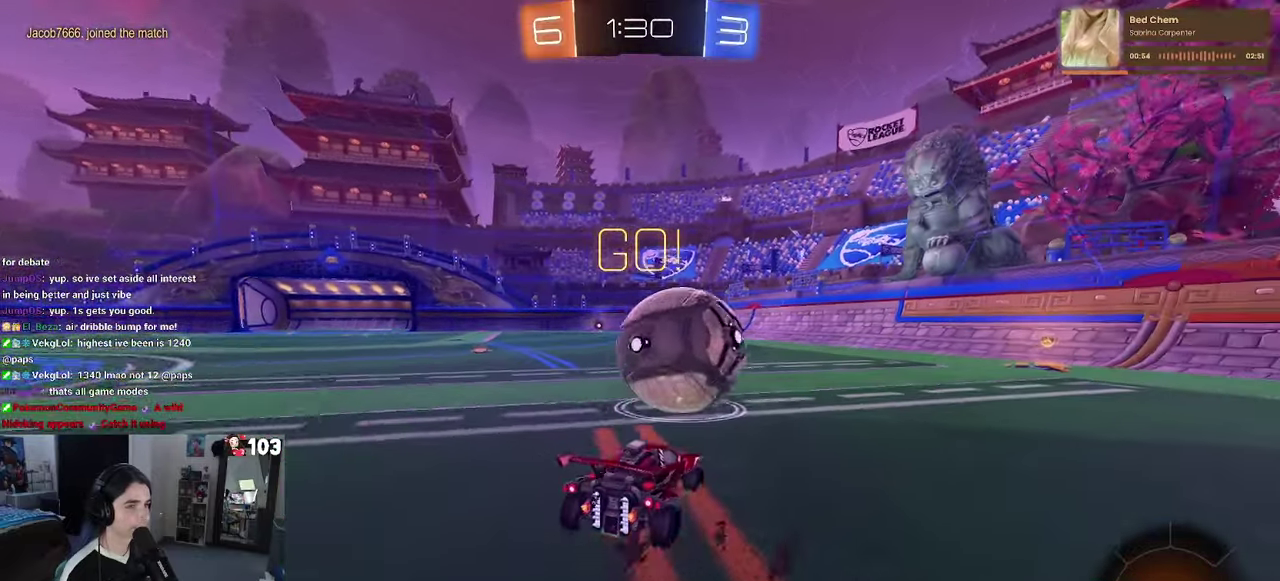
{"buttons": ["R2"], "left_stick": "center", "right_stick": "center", "events": [[117, "left_stick", "right"], [450, "left_stick", "center"]]}
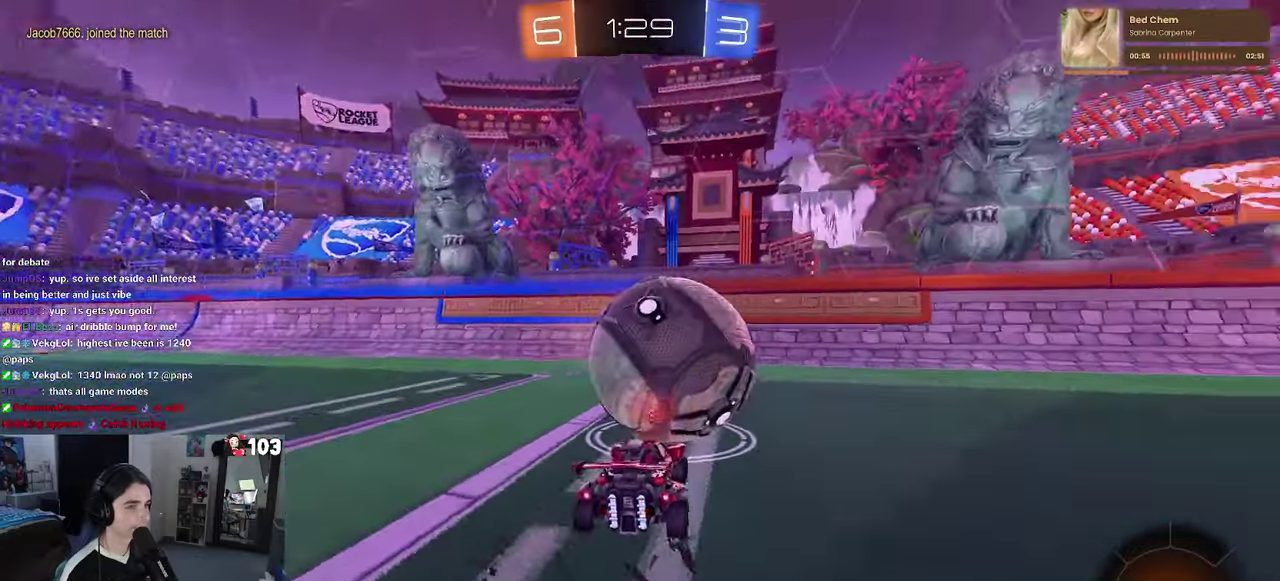
{"buttons": ["R2"], "left_stick": "center", "right_stick": "center", "events": [[33, "R2", "up"], [83, "L2", "down"], [117, "left_stick", "left"], [150, "R2", "down"], [183, "L2", "up"], [183, "left_stick", "center"]]}
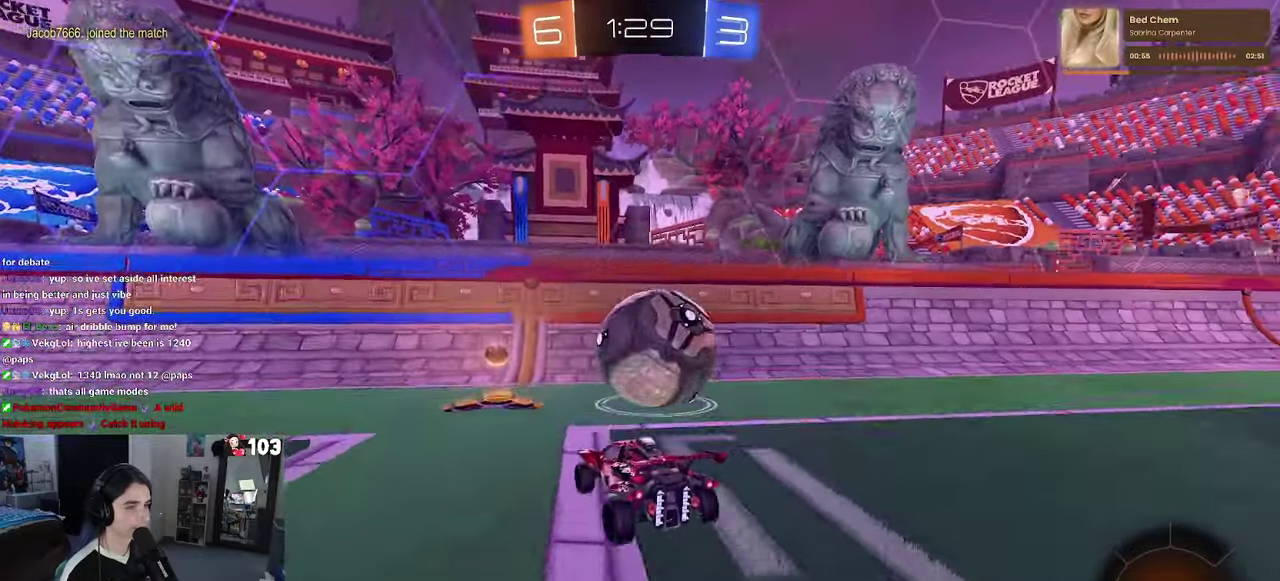
{"buttons": ["R2"], "left_stick": "left", "right_stick": "center", "events": [[100, "left_stick", "down-right"], [283, "left_stick", "right"], [383, "left_stick", "center"], [483, "left_stick", "left"]]}